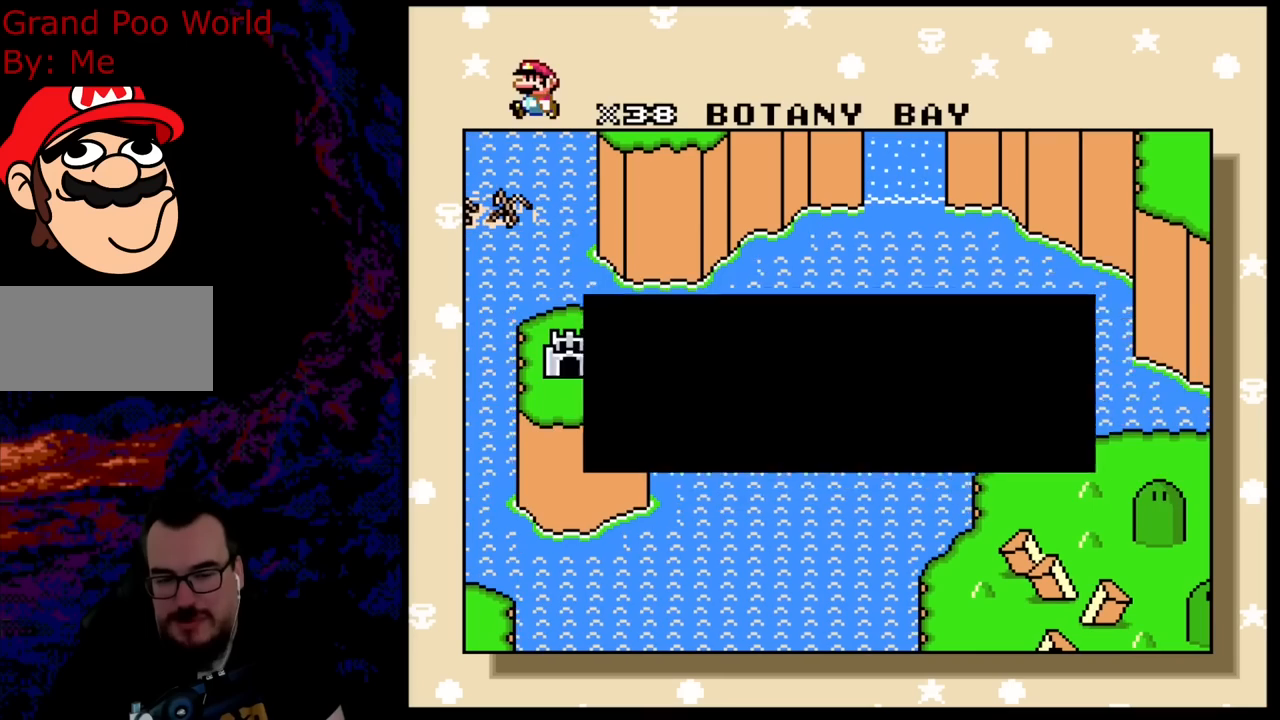
Gameplay with a controller (Nintendo layout); each line is a JSON object with the inputs held at the frame after it. "events" lists button and stick changes between this image and that frame as [ms after this image, input, new state], when the widget could be followed in between. Not read: L3 R3.
{"buttons": ["B"], "events": [[417, "B", "down"]]}
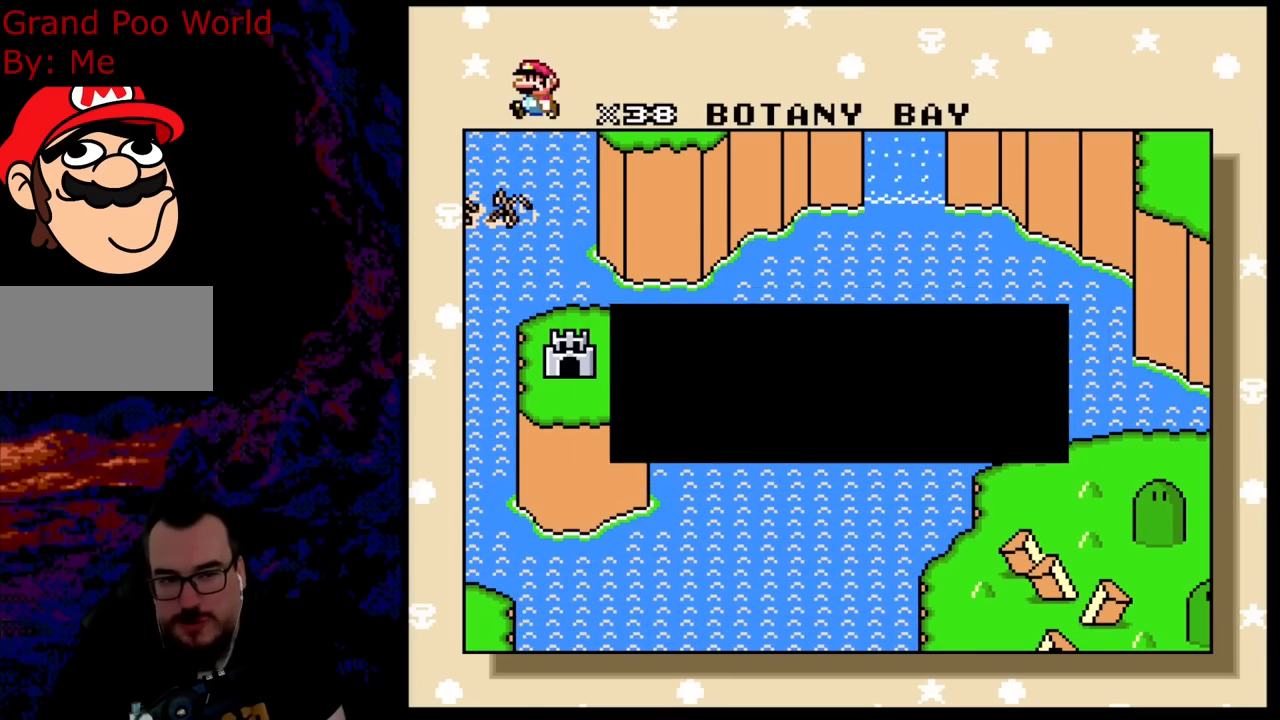
{"buttons": [], "events": [[50, "B", "up"]]}
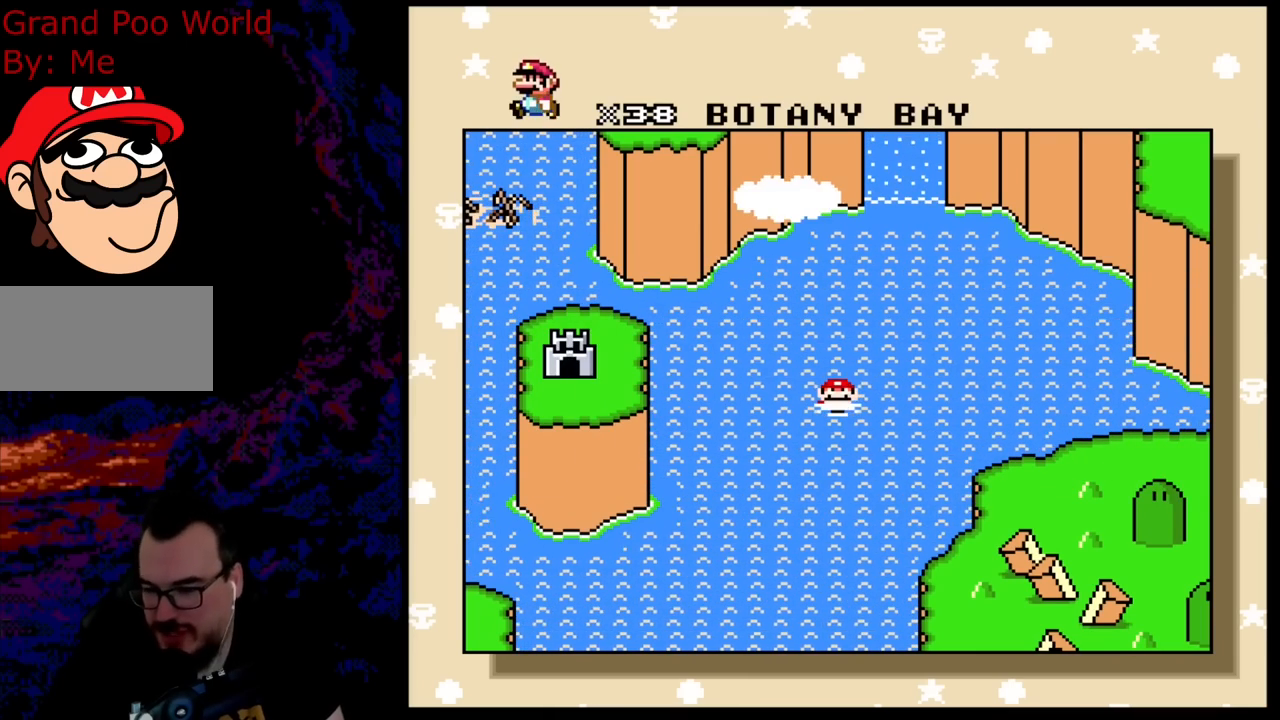
{"buttons": [], "events": []}
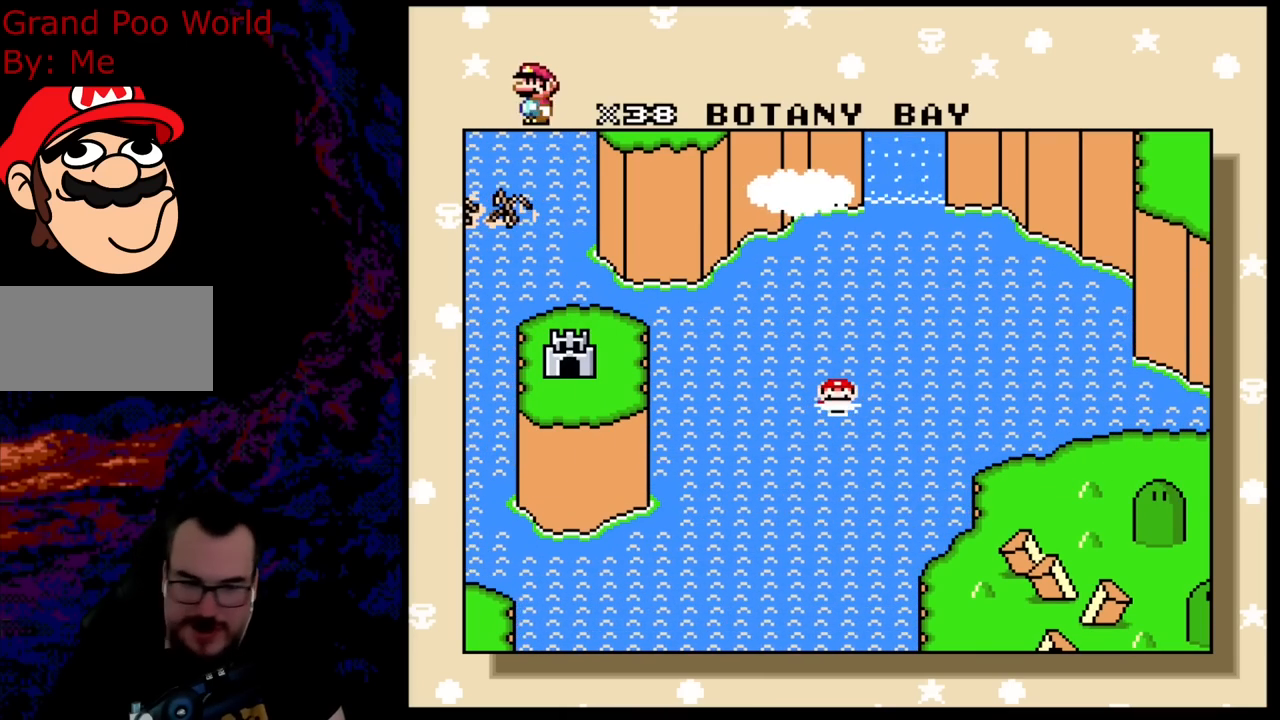
{"buttons": [], "events": []}
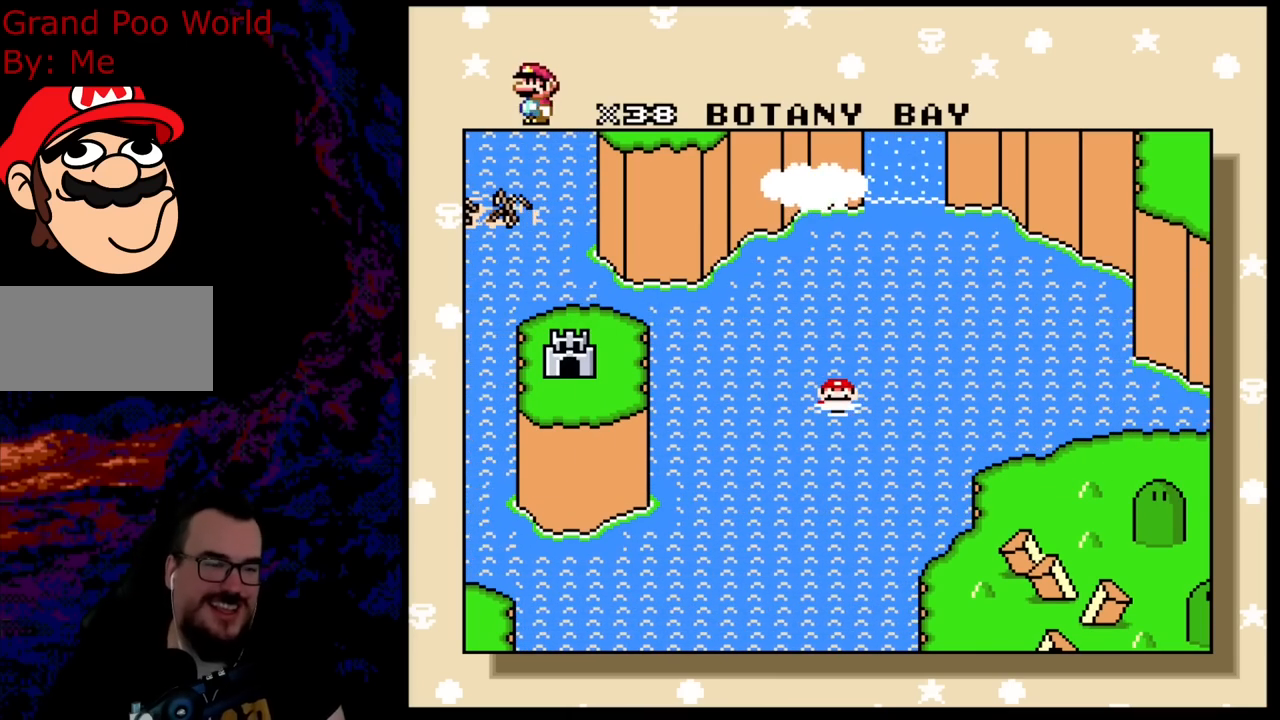
{"buttons": [], "events": []}
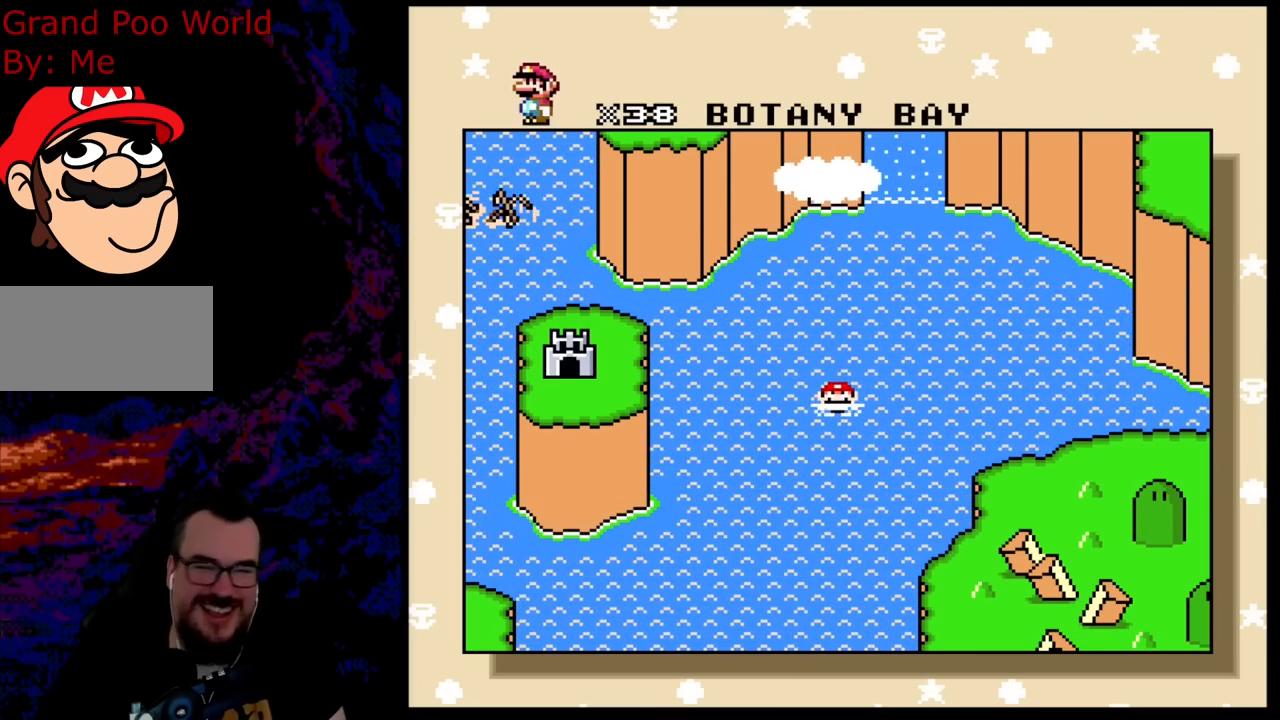
{"buttons": [], "events": [[367, "B", "down"], [483, "B", "up"]]}
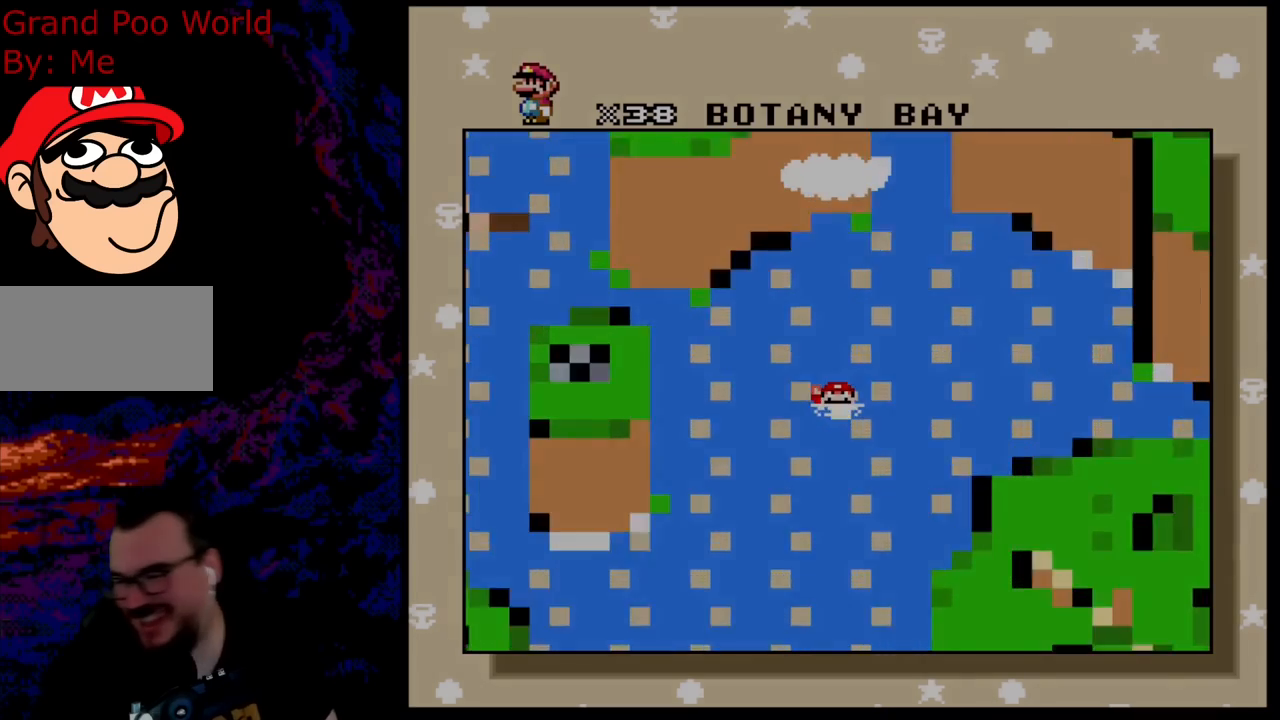
{"buttons": [], "events": []}
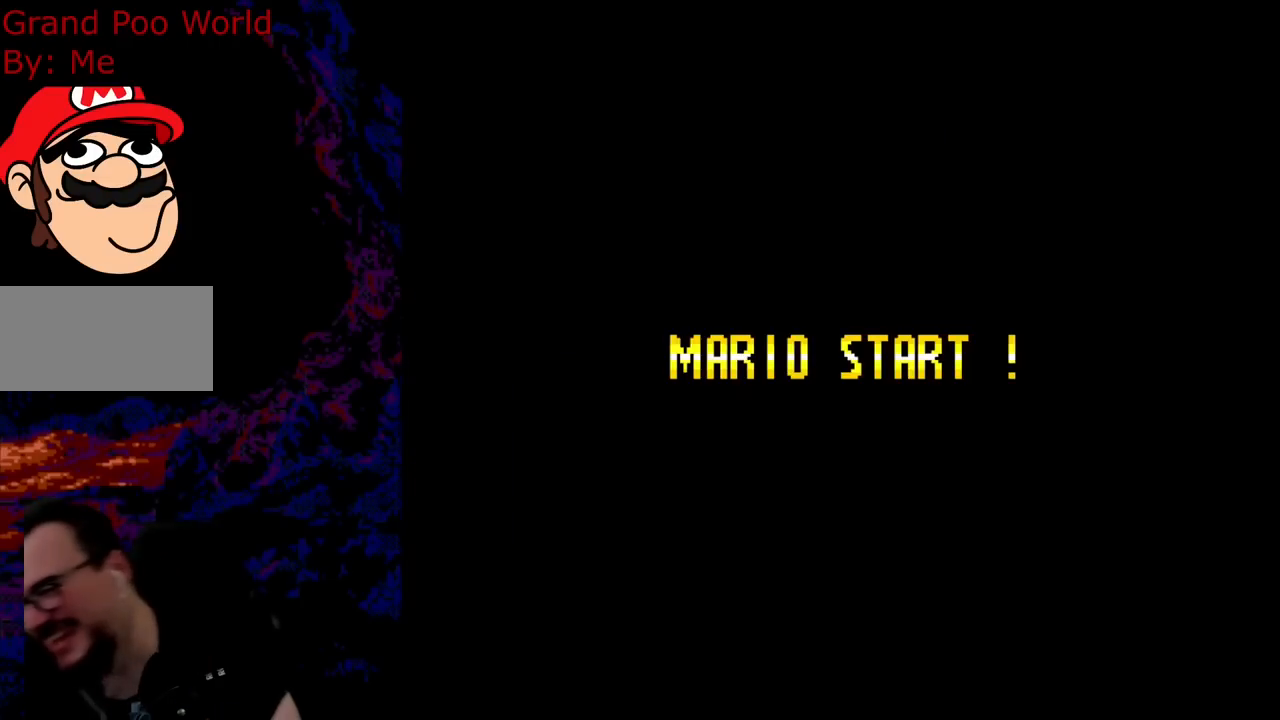
{"buttons": [], "events": []}
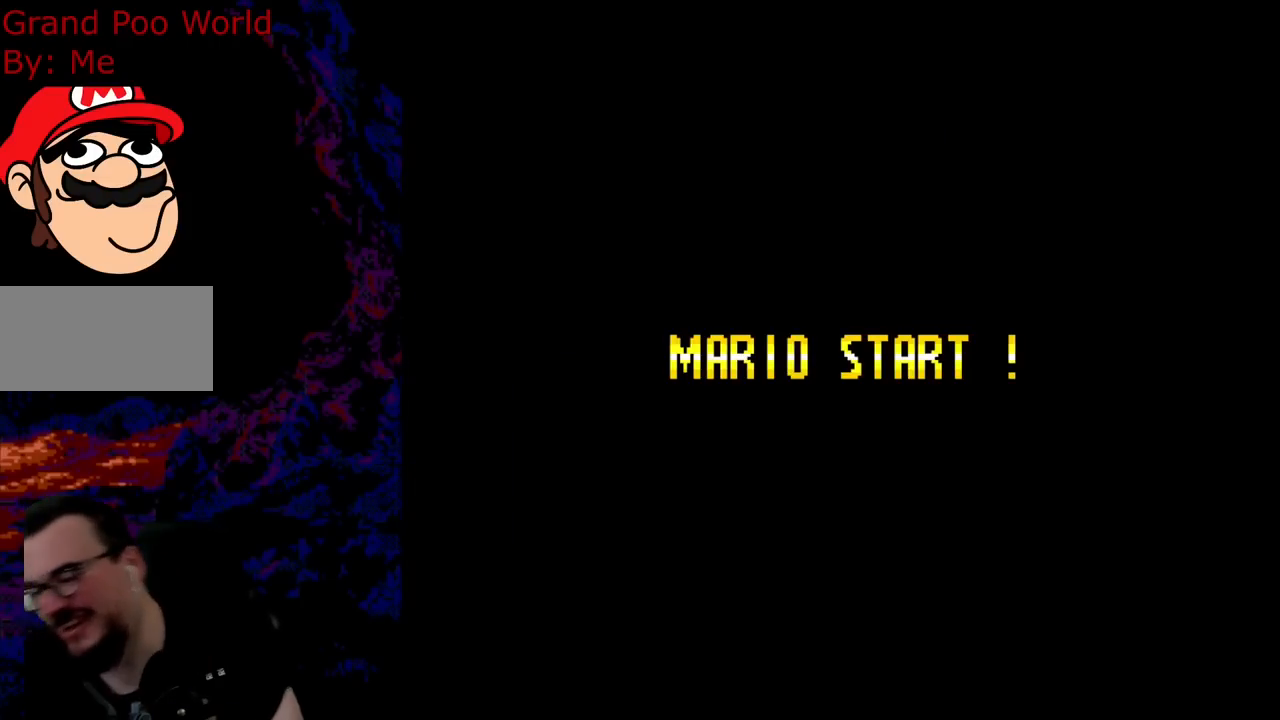
{"buttons": [], "events": []}
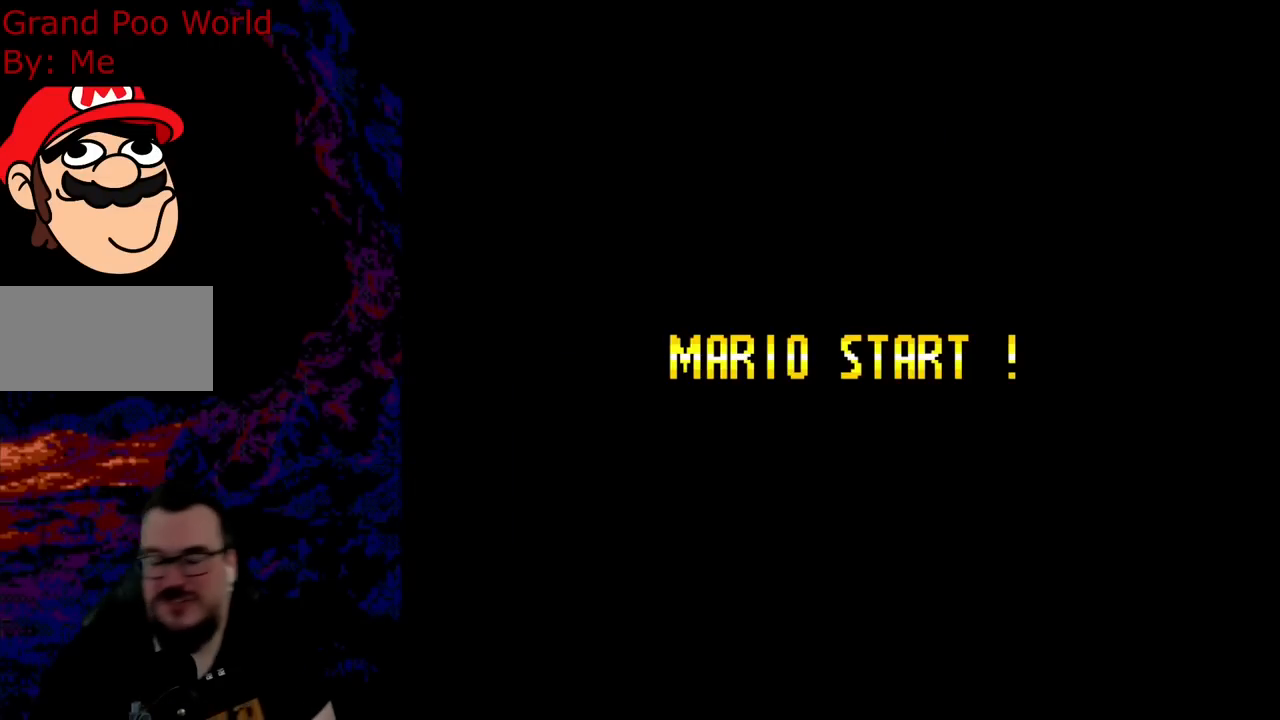
{"buttons": [], "events": []}
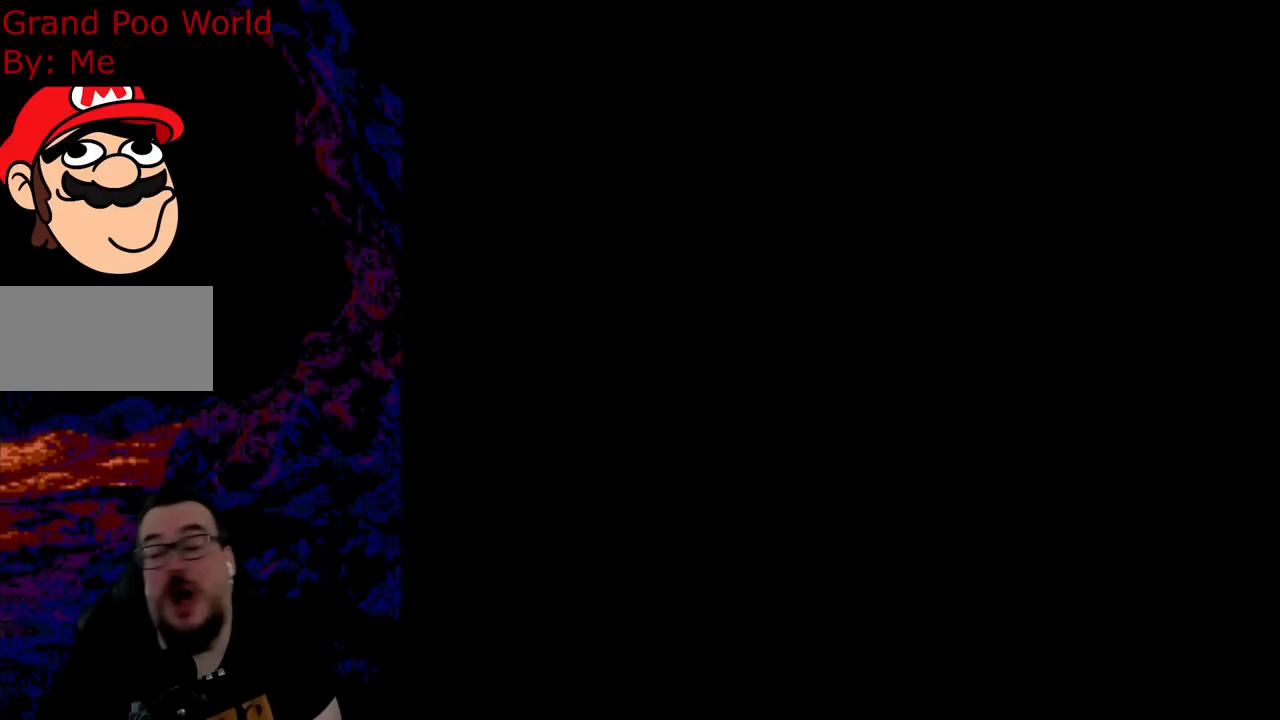
{"buttons": [], "events": []}
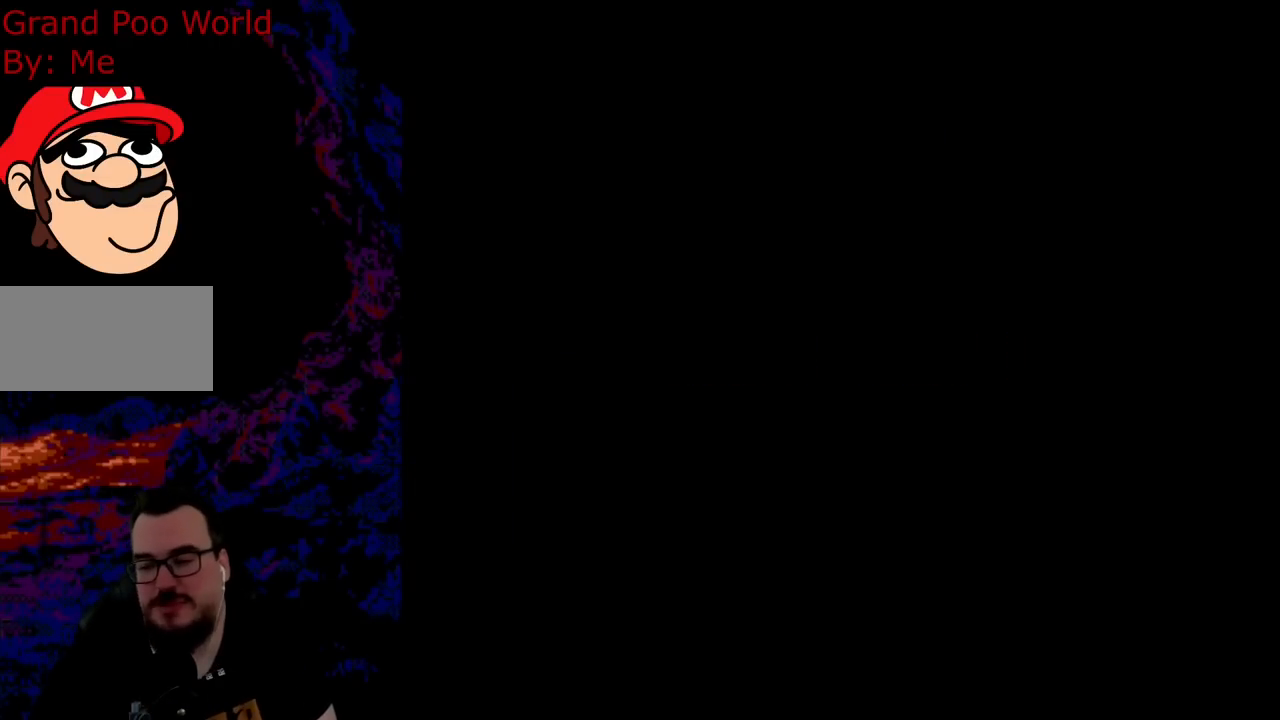
{"buttons": ["Y"], "events": [[100, "Y", "down"]]}
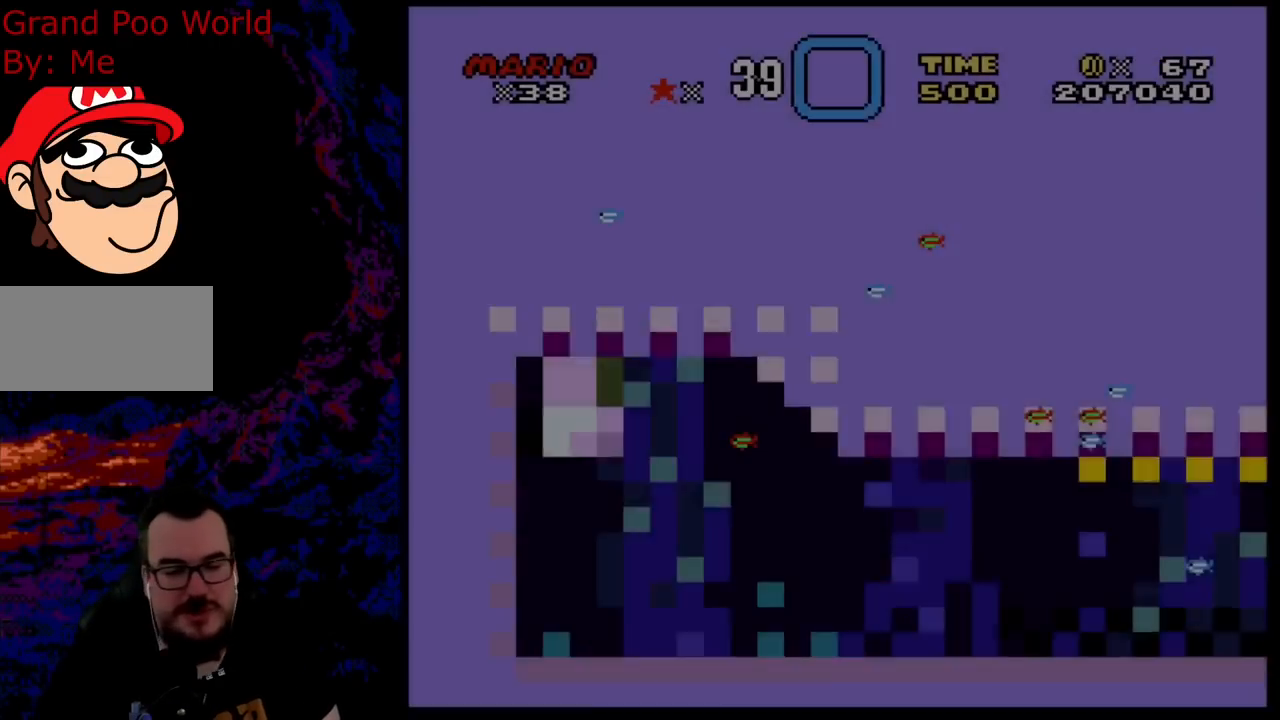
{"buttons": ["DPAD_DOWN", "DPAD_RIGHT"], "events": [[250, "Y", "up"], [333, "DPAD_RIGHT", "down"], [383, "DPAD_DOWN", "down"]]}
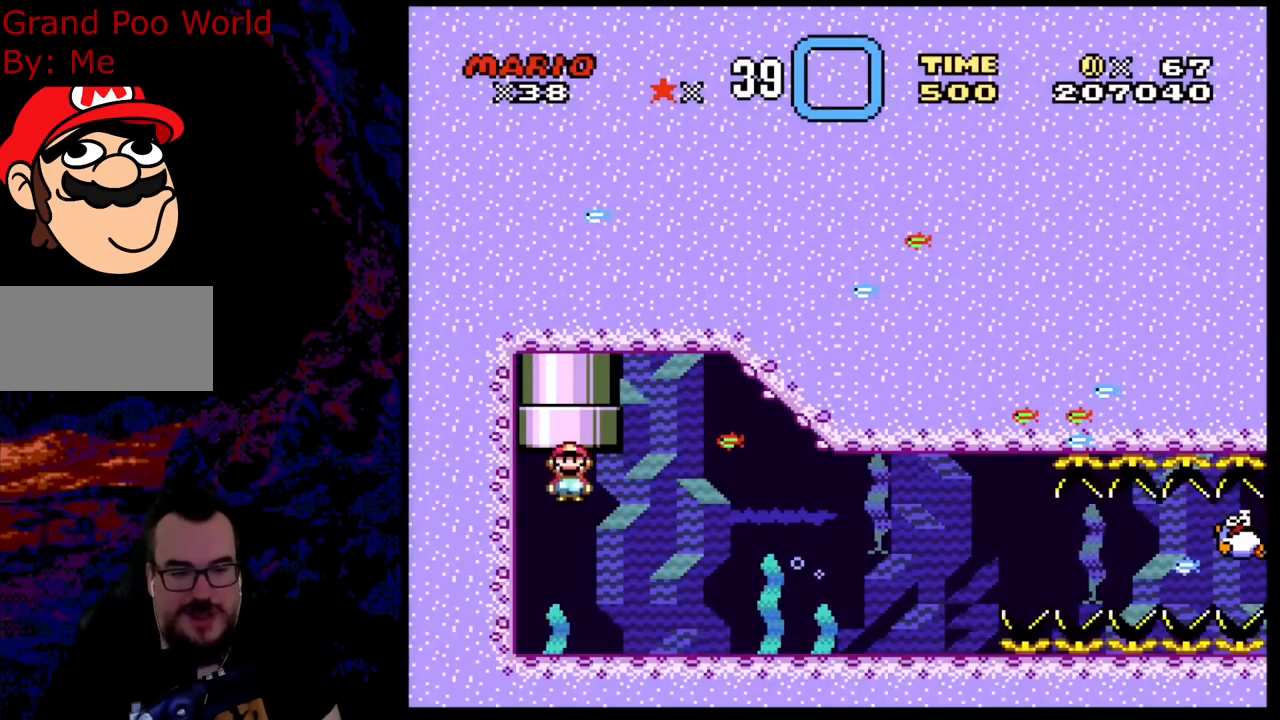
{"buttons": ["DPAD_DOWN", "DPAD_RIGHT"], "events": [[183, "B", "down"], [317, "B", "up"]]}
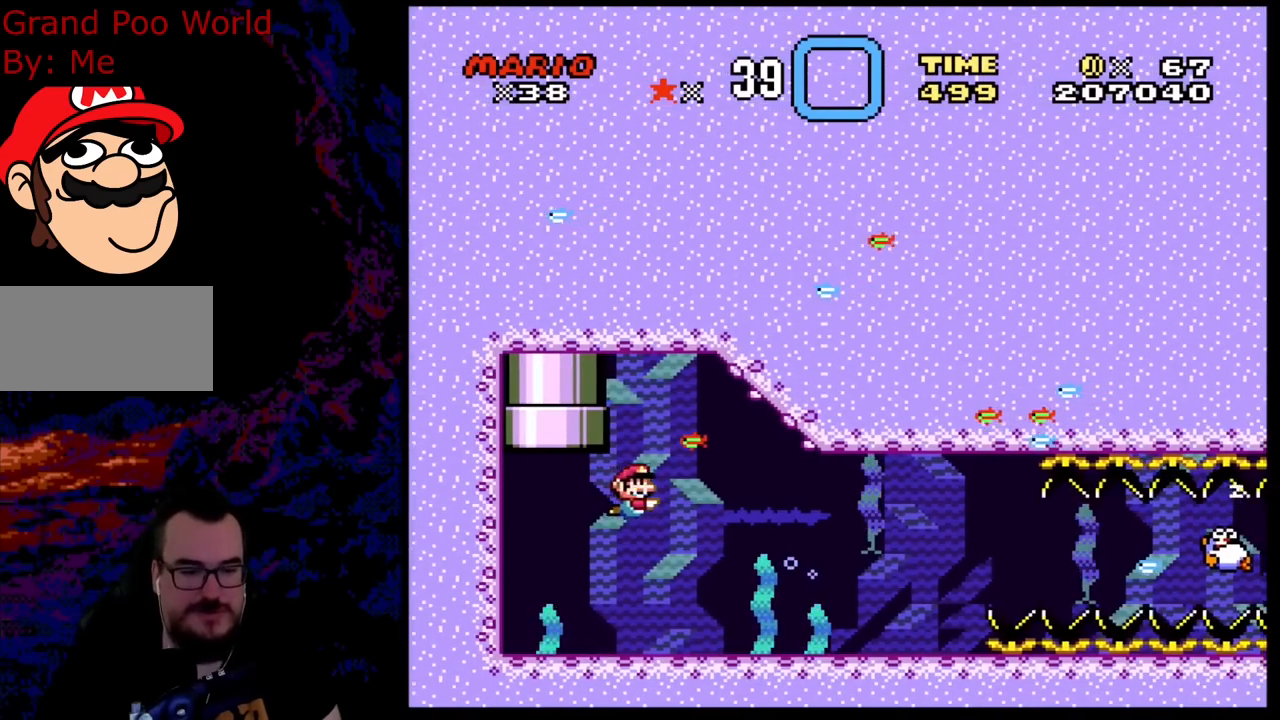
{"buttons": ["B", "DPAD_DOWN", "DPAD_RIGHT"], "events": [[400, "B", "down"]]}
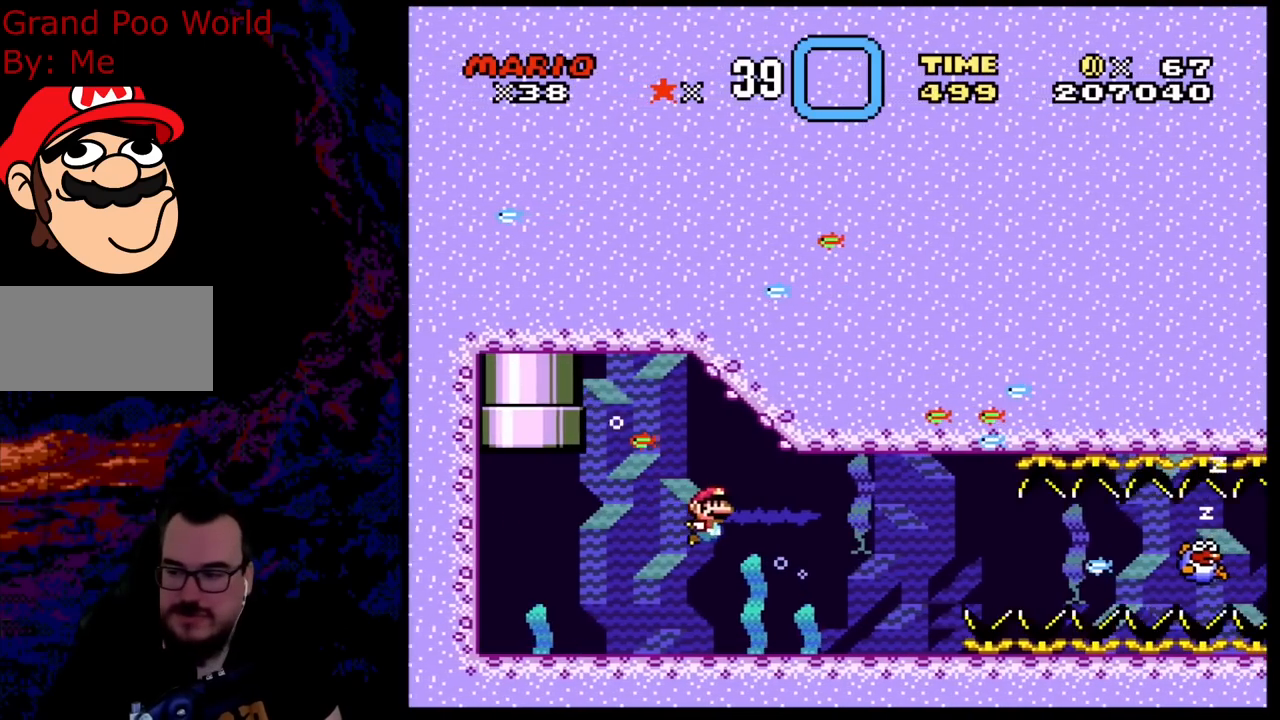
{"buttons": ["DPAD_DOWN", "DPAD_RIGHT"], "events": [[33, "B", "up"]]}
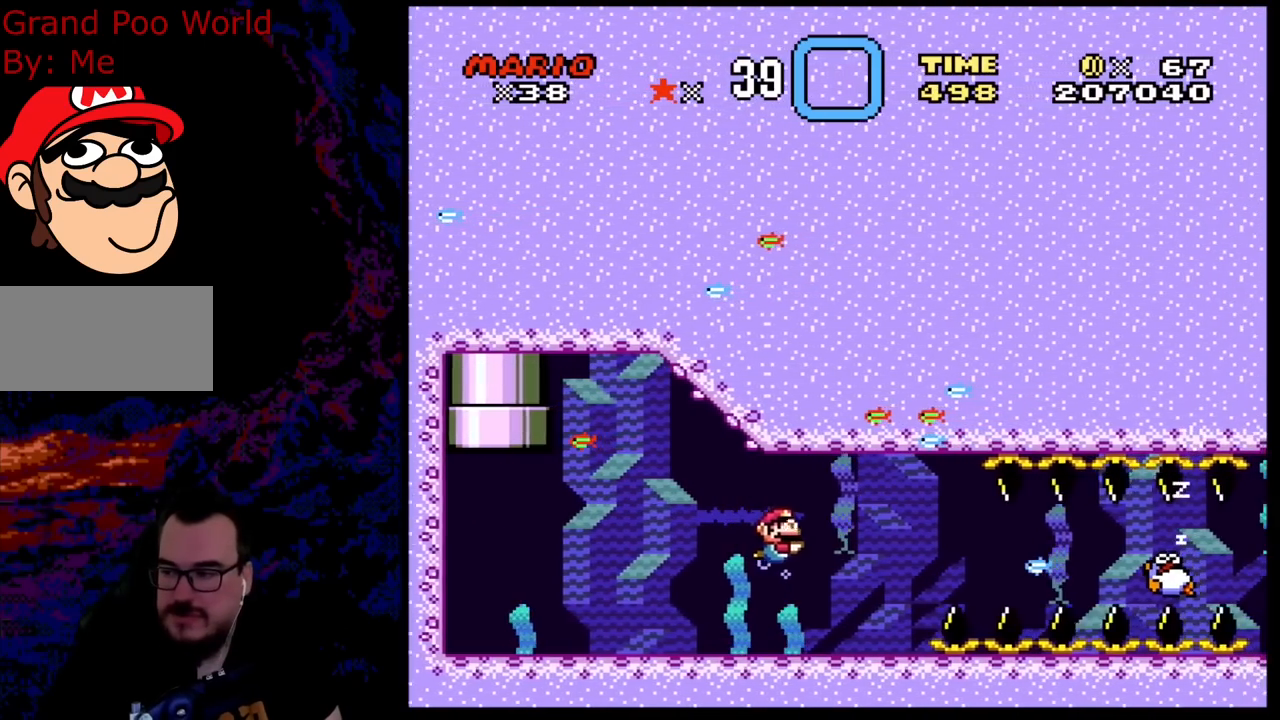
{"buttons": ["DPAD_DOWN", "DPAD_RIGHT"], "events": [[50, "B", "down"], [200, "B", "up"]]}
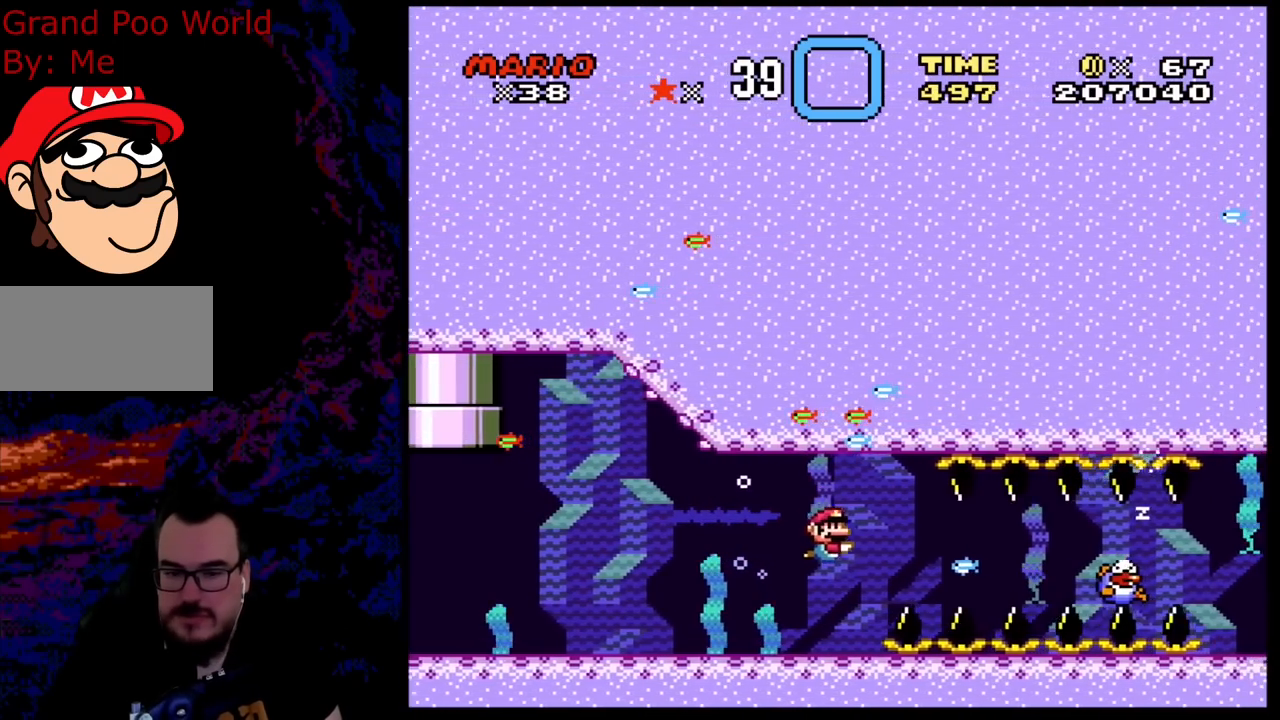
{"buttons": ["DPAD_DOWN", "DPAD_RIGHT"], "events": [[133, "B", "down"], [283, "B", "up"]]}
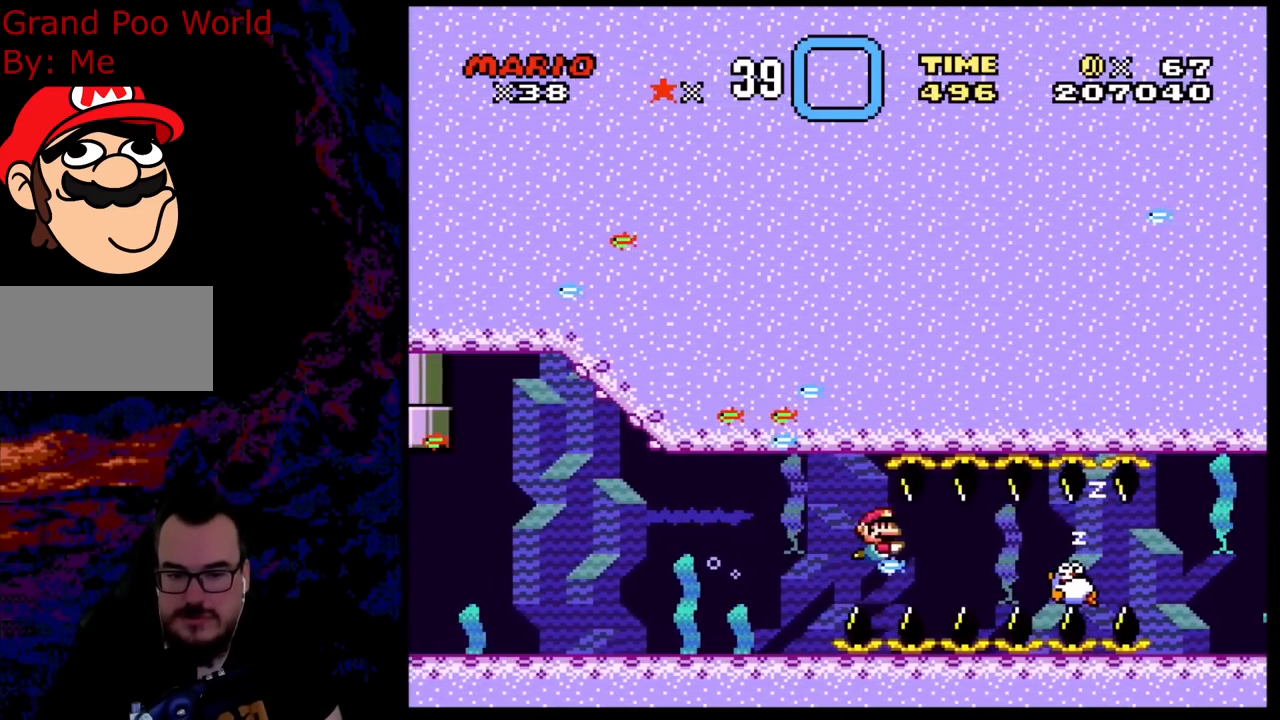
{"buttons": ["DPAD_DOWN", "DPAD_LEFT"], "events": [[200, "B", "down"], [317, "B", "up"], [467, "DPAD_LEFT", "down"], [467, "DPAD_RIGHT", "up"]]}
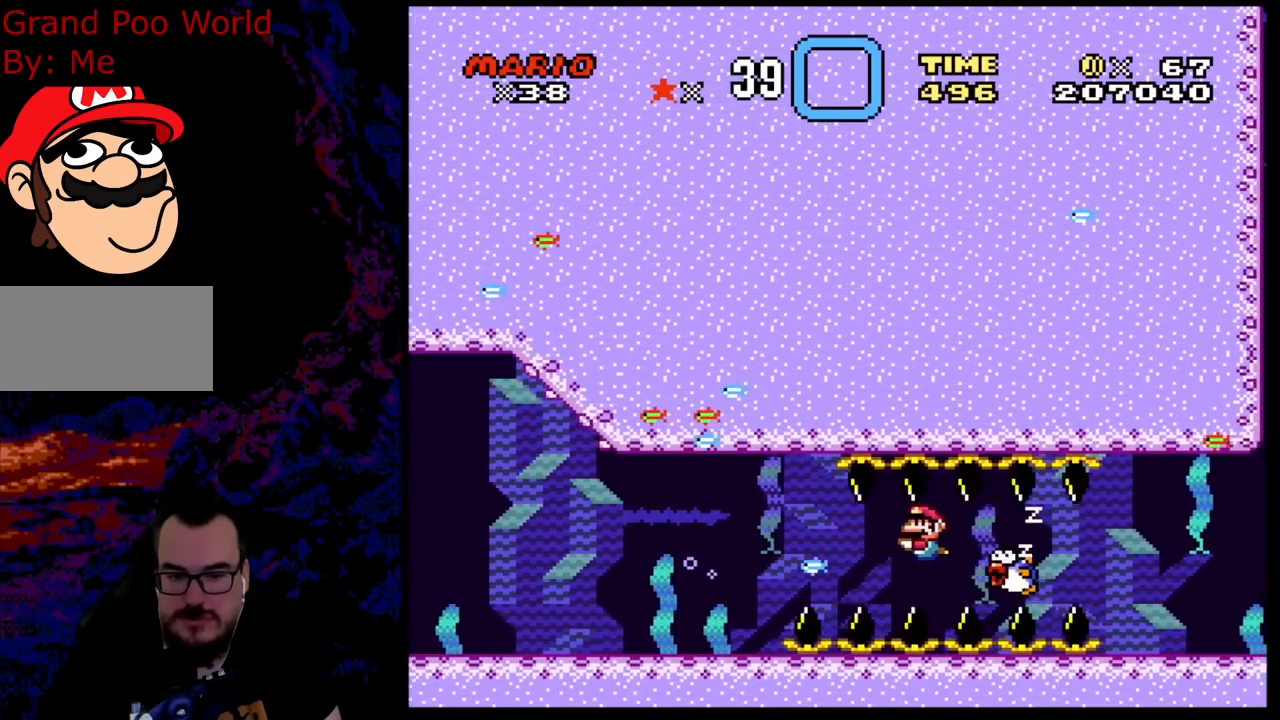
{"buttons": ["DPAD_DOWN", "DPAD_LEFT"], "events": [[33, "DPAD_DOWN", "up"], [150, "DPAD_DOWN", "down"], [267, "B", "down"], [433, "B", "up"]]}
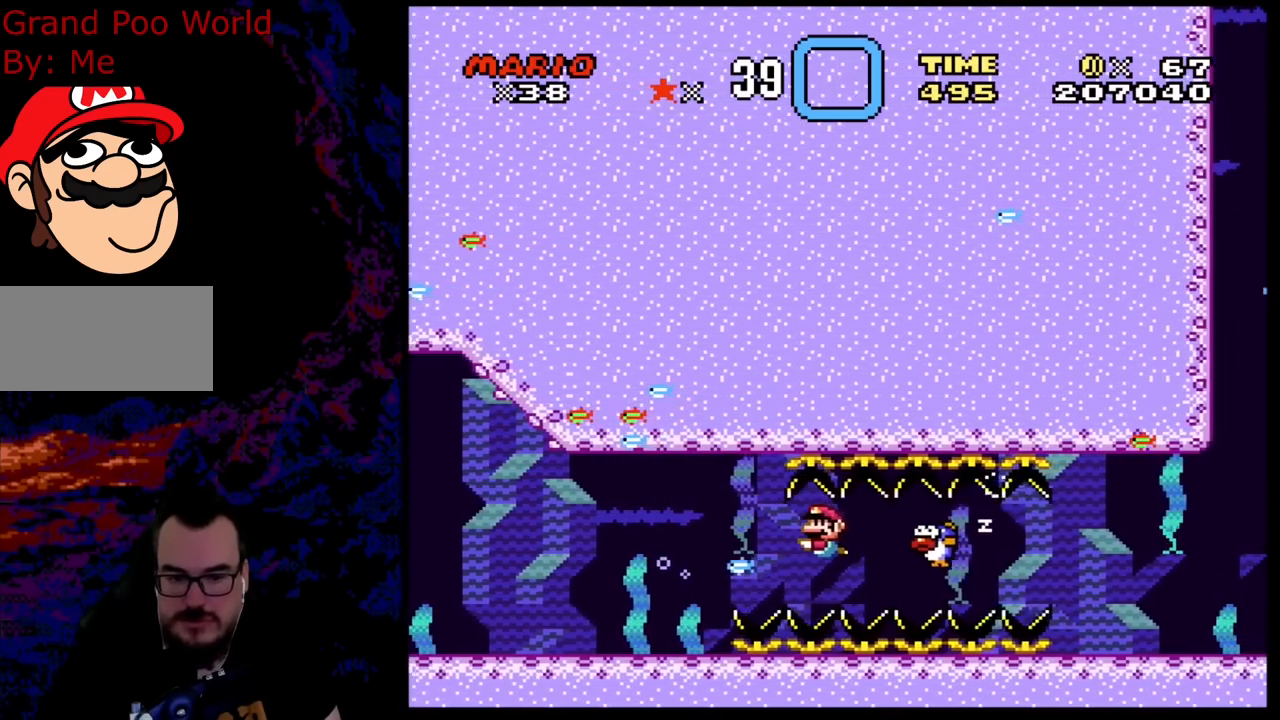
{"buttons": ["DPAD_DOWN", "DPAD_RIGHT"], "events": [[300, "B", "down"], [433, "B", "up"], [467, "DPAD_LEFT", "up"], [467, "DPAD_RIGHT", "down"]]}
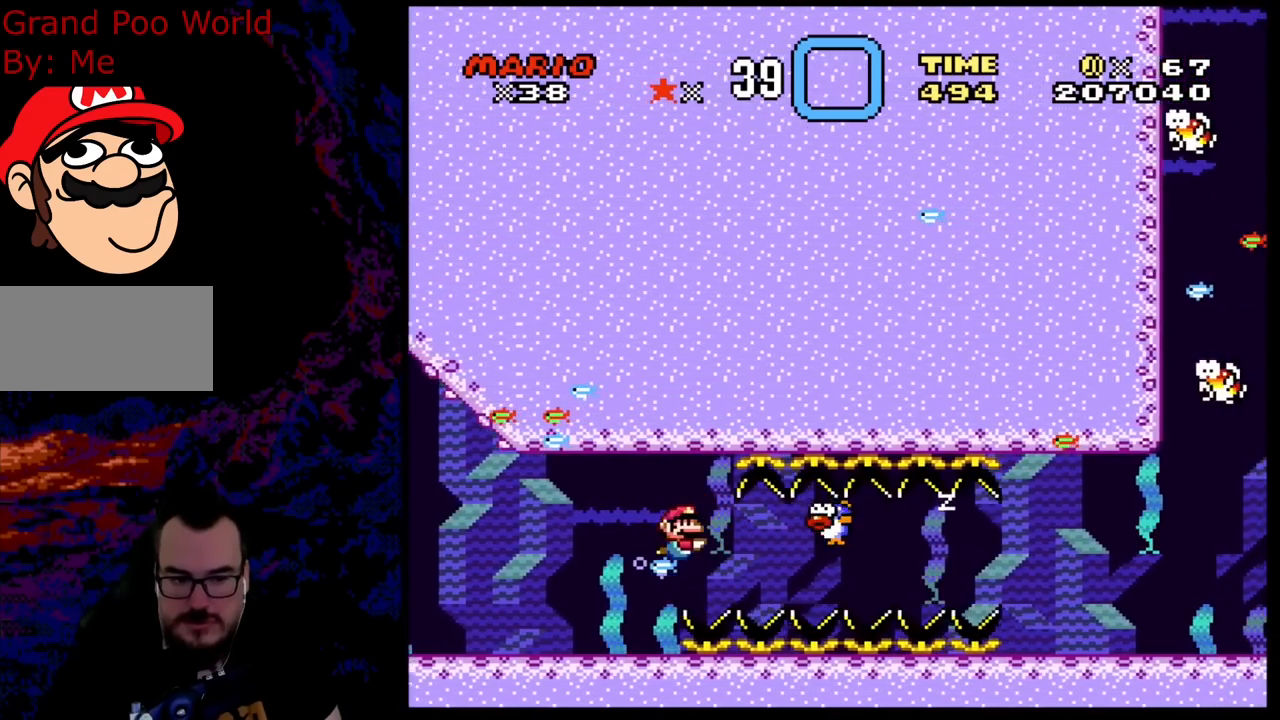
{"buttons": ["DPAD_DOWN", "DPAD_RIGHT"], "events": []}
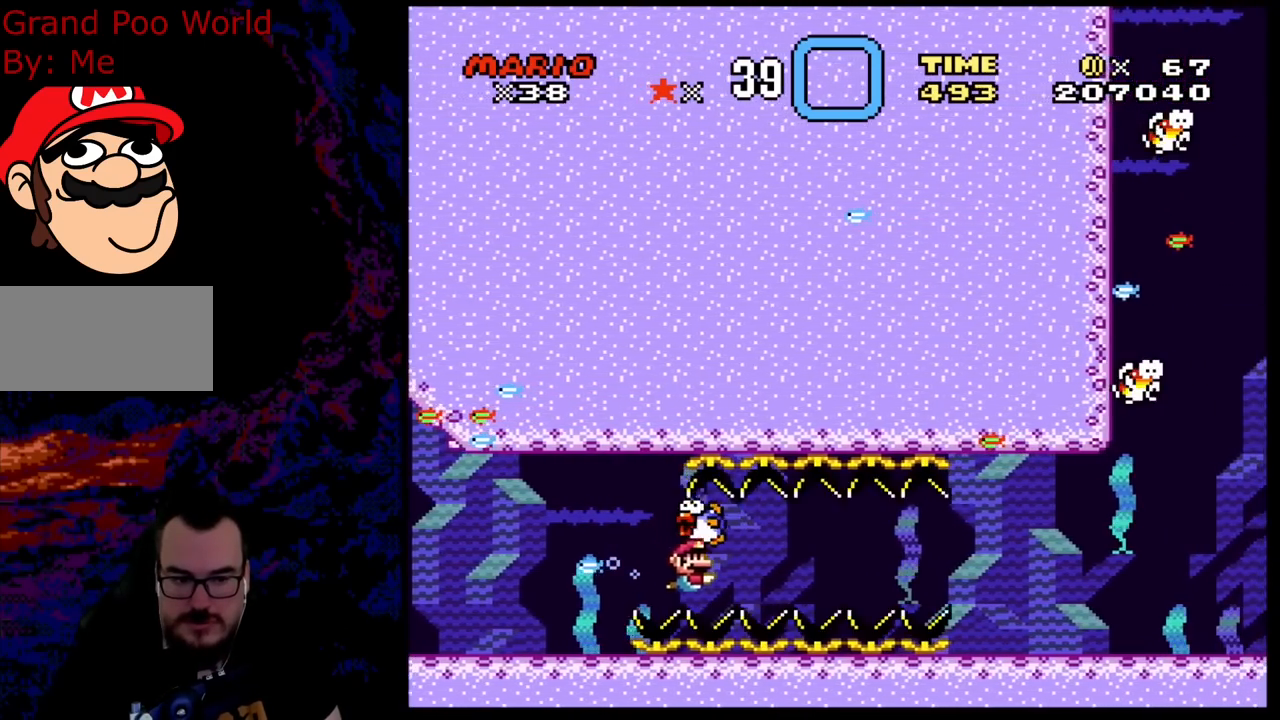
{"buttons": ["DPAD_DOWN", "DPAD_RIGHT"], "events": [[17, "B", "down"], [150, "B", "up"]]}
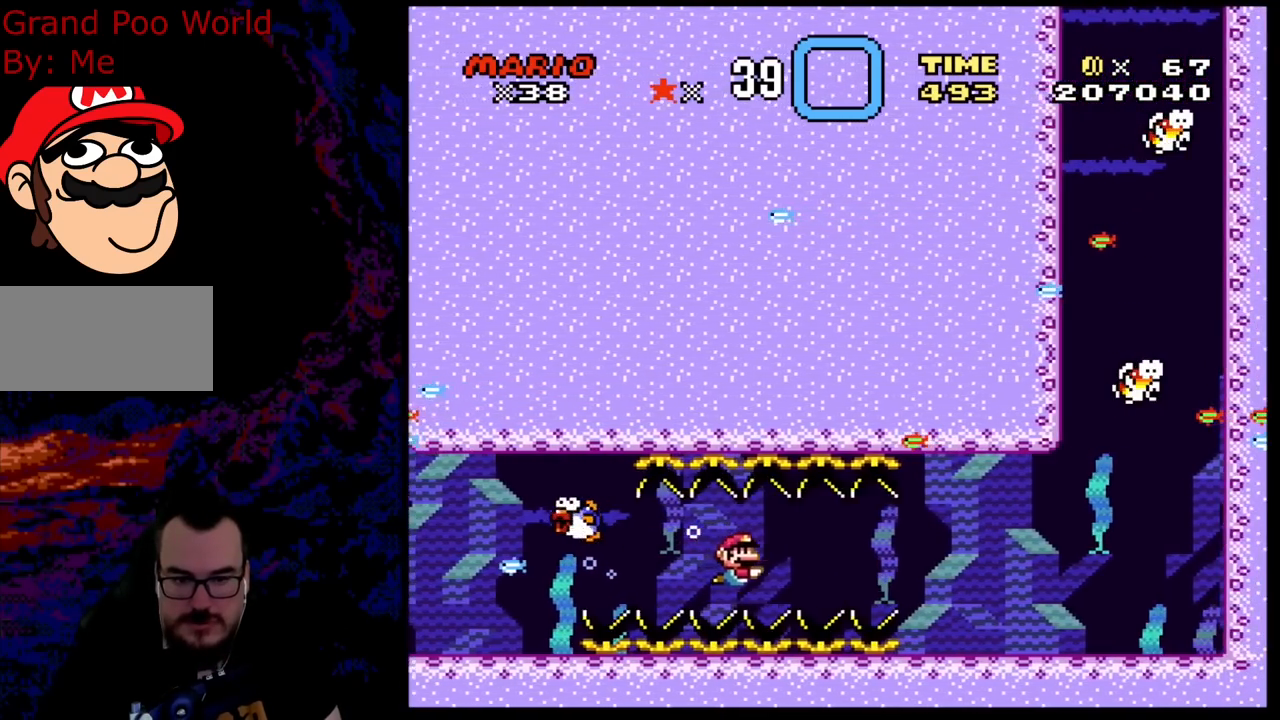
{"buttons": ["DPAD_DOWN", "DPAD_RIGHT"], "events": [[17, "B", "down"], [133, "B", "up"]]}
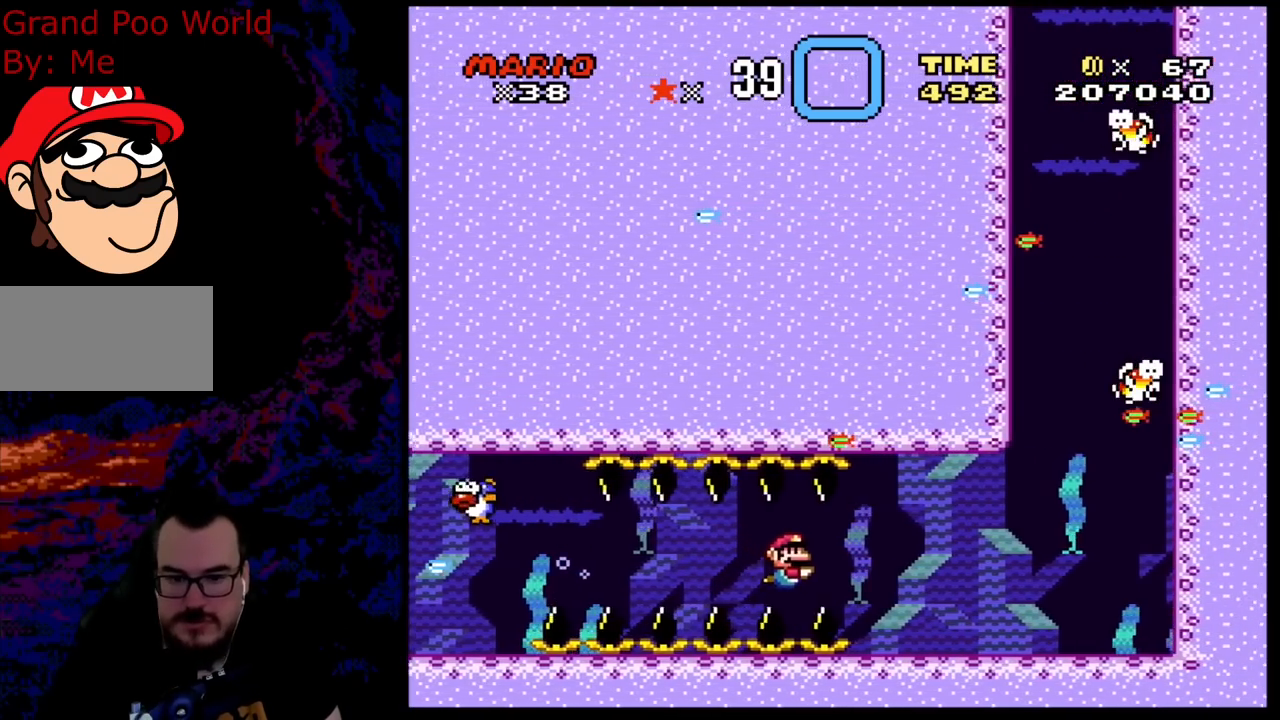
{"buttons": ["B", "DPAD_DOWN", "DPAD_RIGHT"], "events": [[83, "B", "down"], [167, "B", "up"], [433, "B", "down"]]}
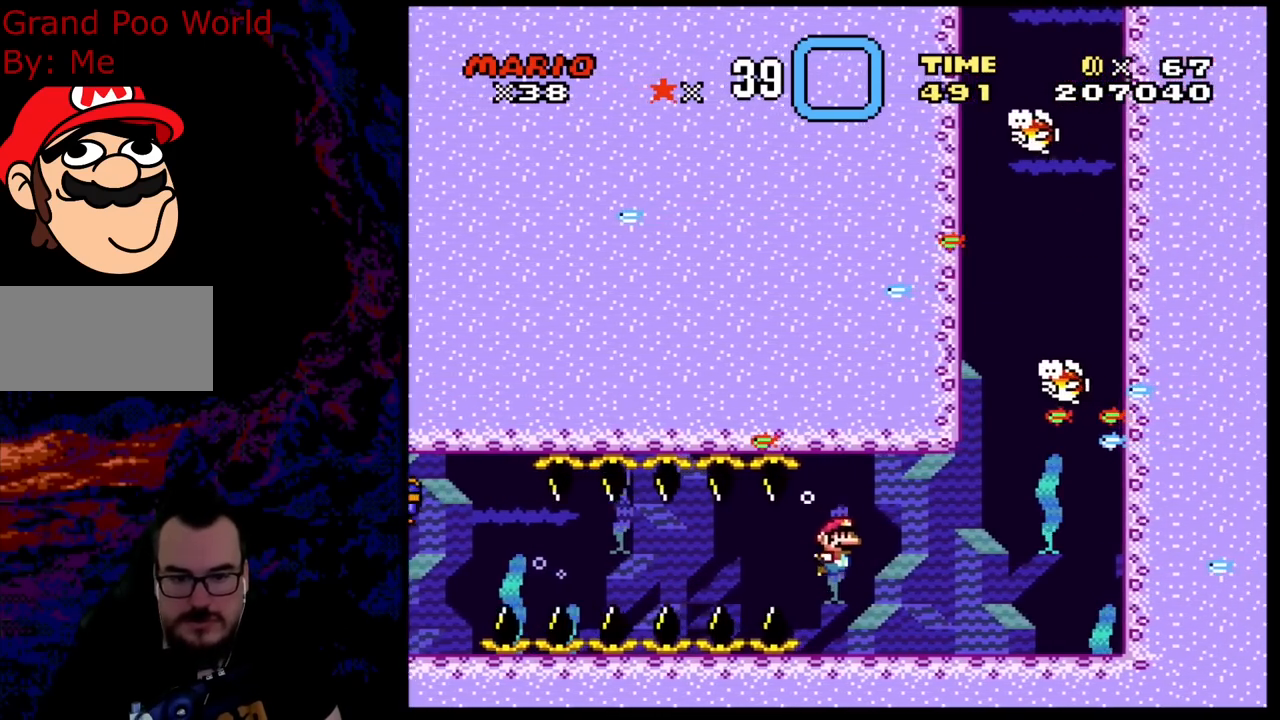
{"buttons": ["B", "DPAD_DOWN", "DPAD_RIGHT"], "events": [[67, "B", "up"], [450, "B", "down"]]}
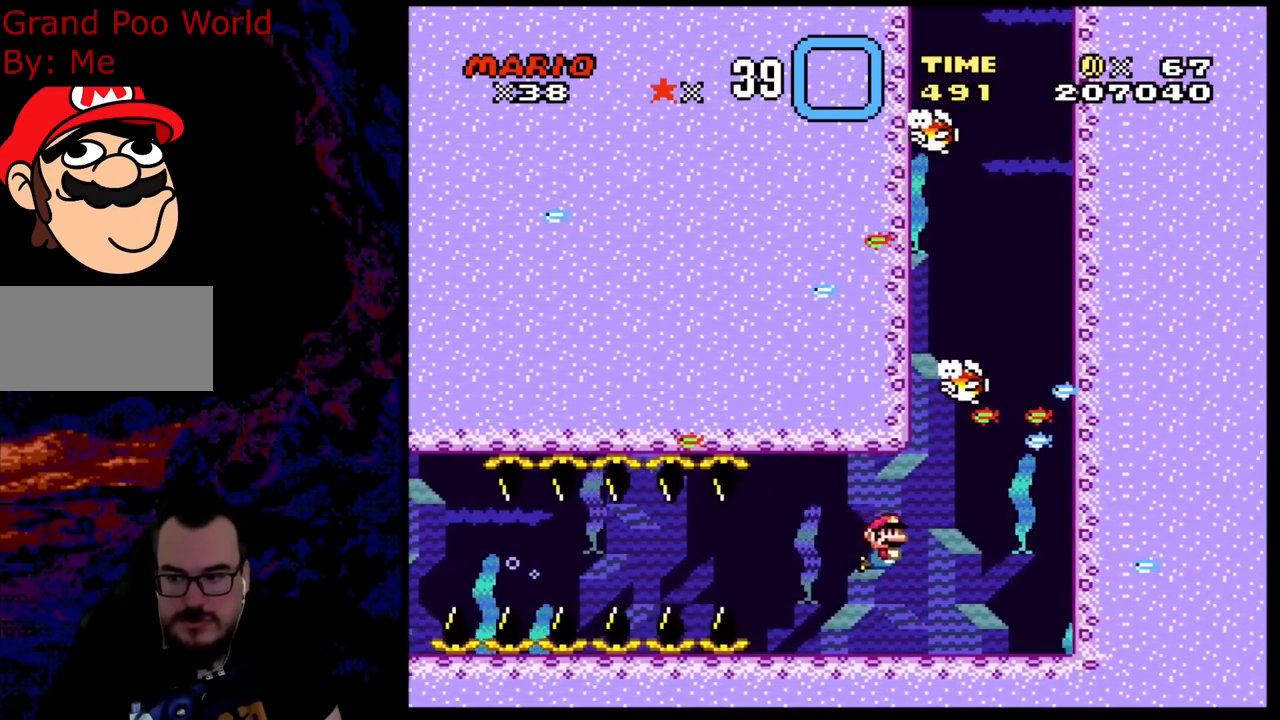
{"buttons": ["B", "DPAD_UP", "DPAD_RIGHT"], "events": [[100, "B", "up"], [100, "DPAD_DOWN", "up"], [233, "B", "down"], [233, "DPAD_UP", "down"], [350, "B", "up"], [433, "B", "down"]]}
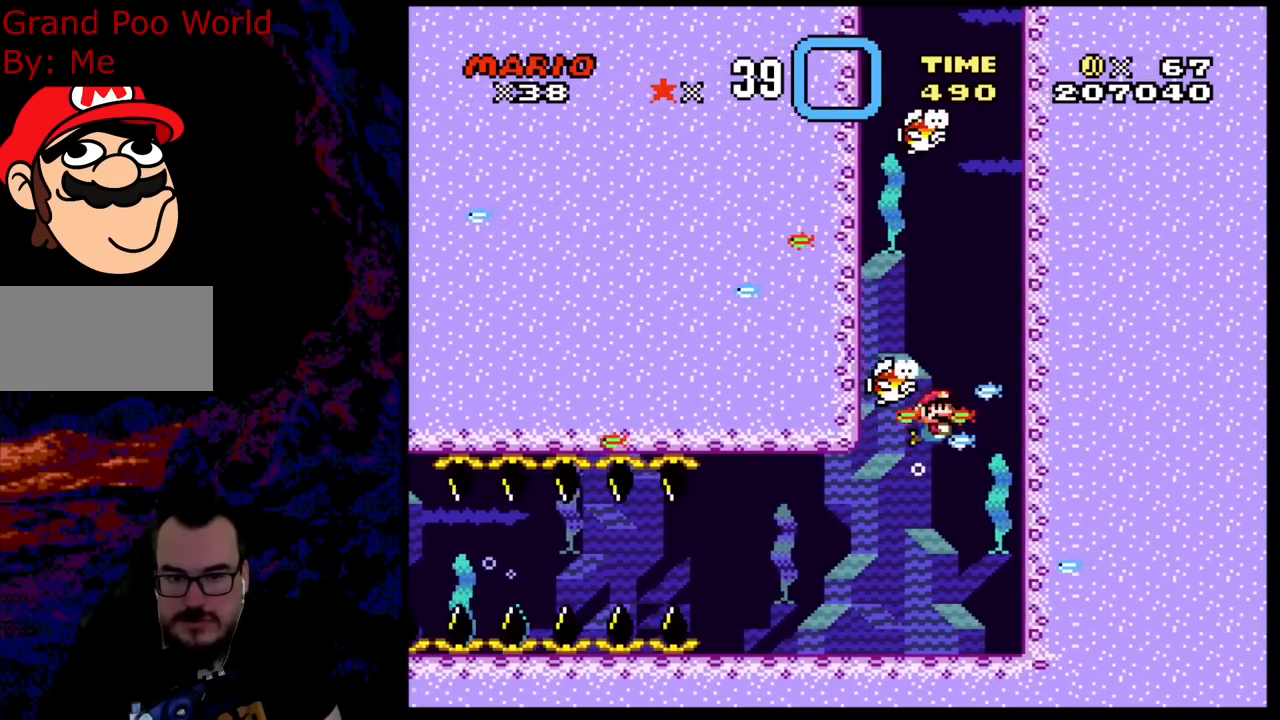
{"buttons": ["DPAD_DOWN", "DPAD_LEFT"], "events": [[50, "B", "up"], [117, "DPAD_RIGHT", "up"], [133, "DPAD_LEFT", "down"], [150, "B", "down"], [300, "B", "up"], [333, "DPAD_UP", "up"], [350, "DPAD_DOWN", "down"]]}
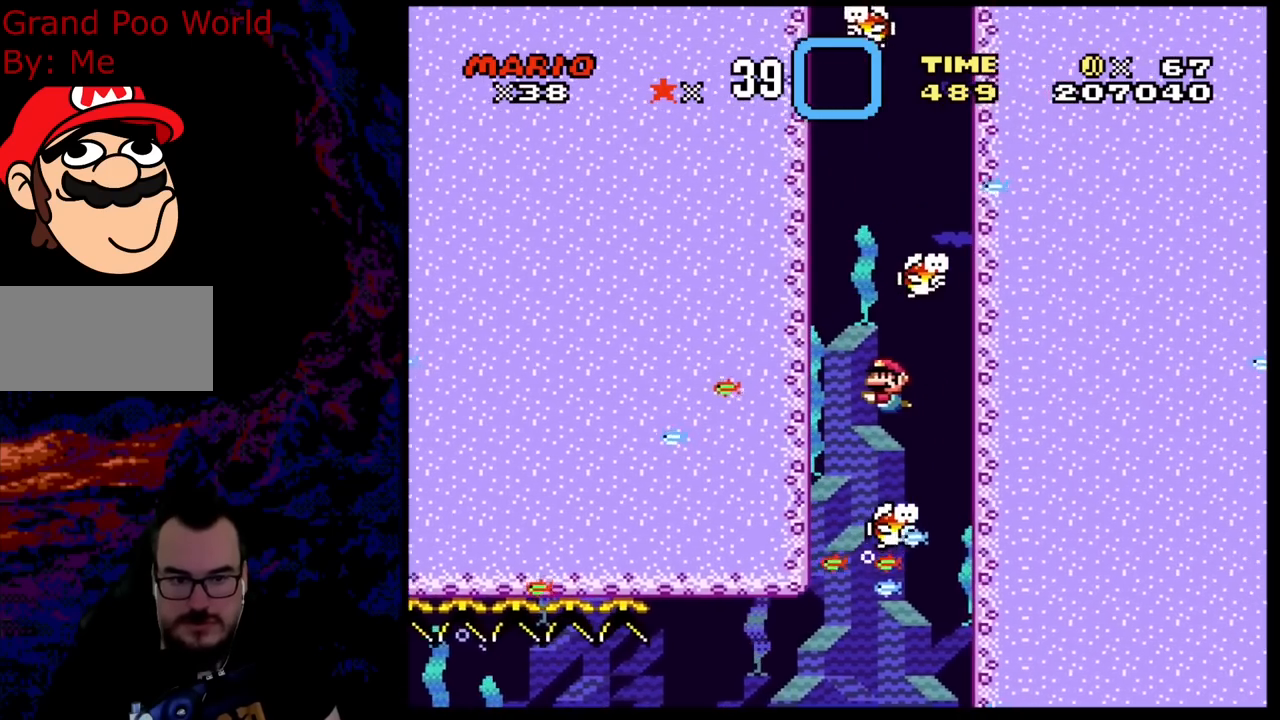
{"buttons": ["DPAD_UP", "DPAD_LEFT"], "events": [[17, "DPAD_DOWN", "up"], [50, "DPAD_UP", "down"], [117, "B", "down"], [233, "B", "up"], [333, "B", "down"], [450, "B", "up"]]}
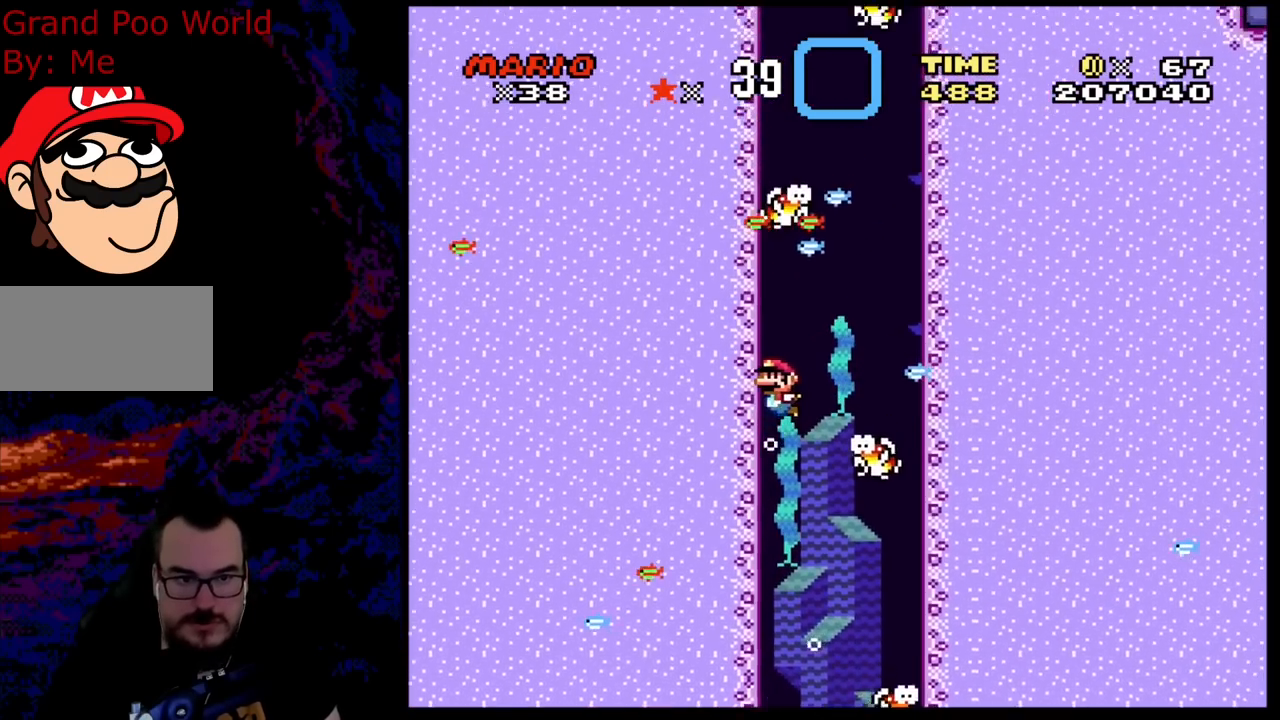
{"buttons": ["DPAD_UP", "DPAD_LEFT"], "events": []}
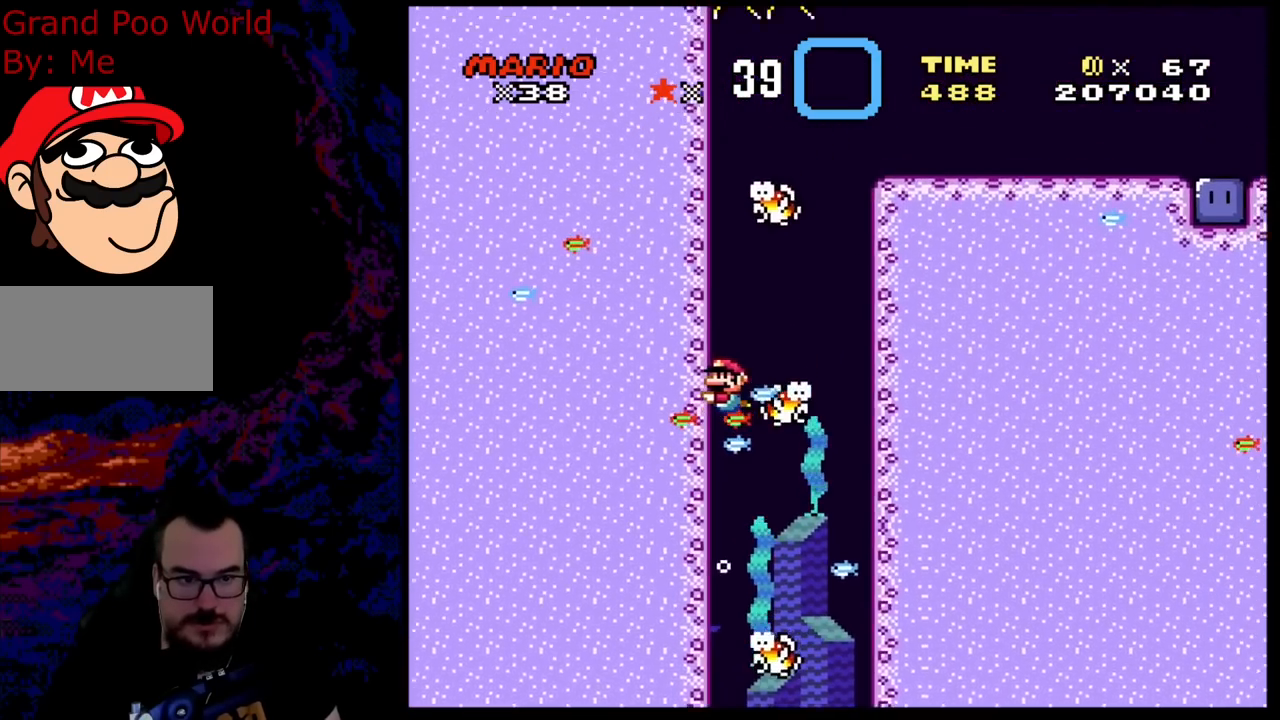
{"buttons": ["DPAD_UP", "DPAD_LEFT"], "events": [[150, "DPAD_DOWN", "down"], [150, "DPAD_UP", "up"], [417, "DPAD_DOWN", "up"], [450, "DPAD_UP", "down"]]}